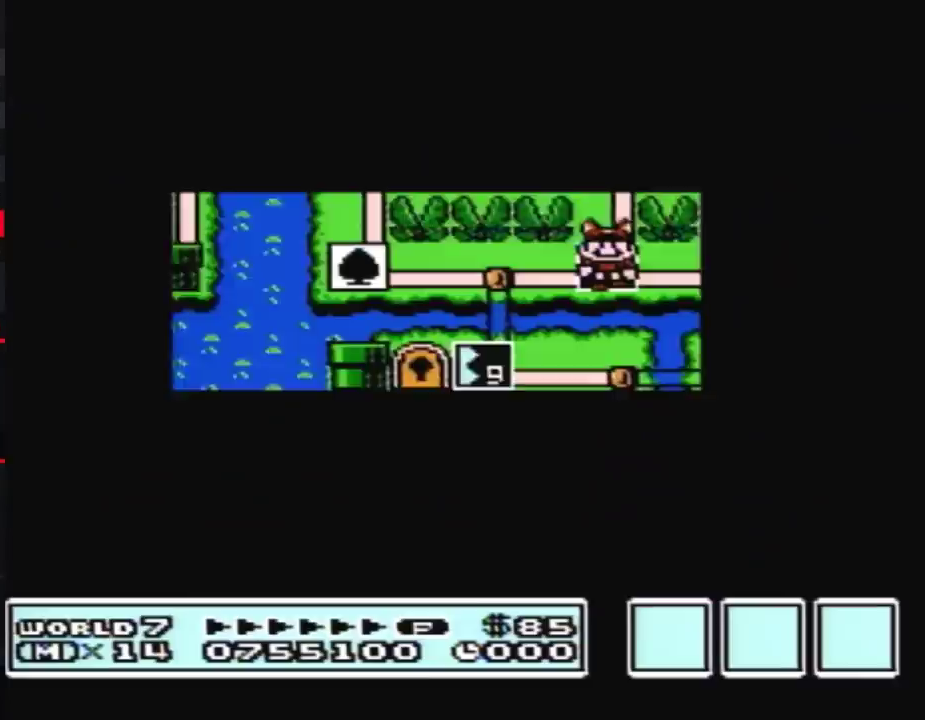
Gameplay with a controller (Nintendo layout); each line is a JSON object with the inputs held at the frame after it. "events" lists button and stick changes between this image and that frame as [ms after this image, input, new state], when the widget could be followed in between. Not read: L3 R3.
{"buttons": ["DPAD_DOWN"], "events": []}
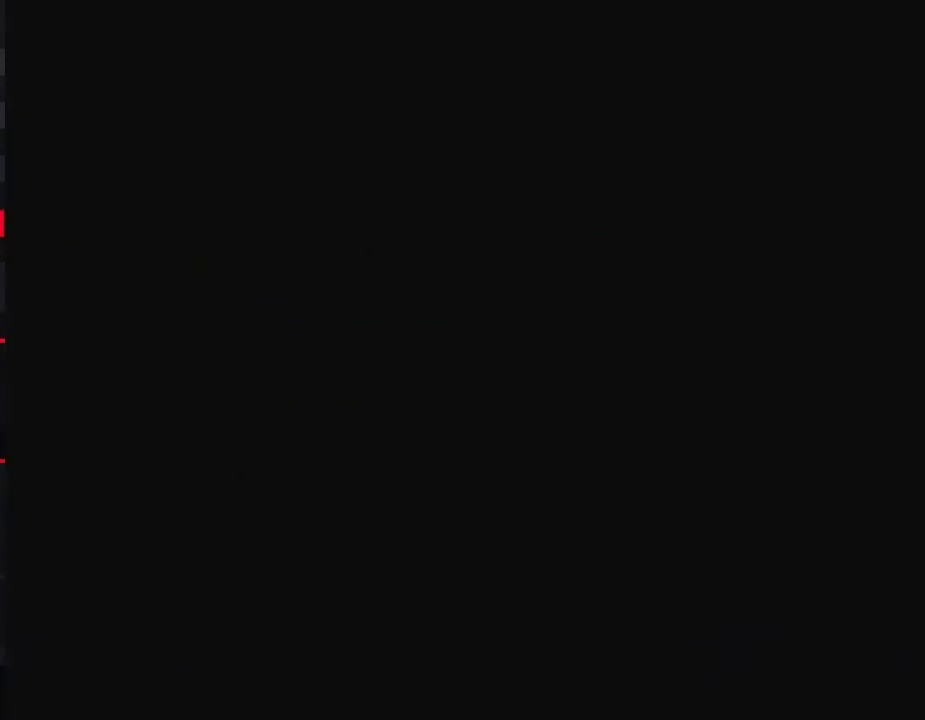
{"buttons": ["B", "DPAD_RIGHT"], "events": [[67, "DPAD_DOWN", "up"], [100, "B", "down"], [100, "DPAD_RIGHT", "down"]]}
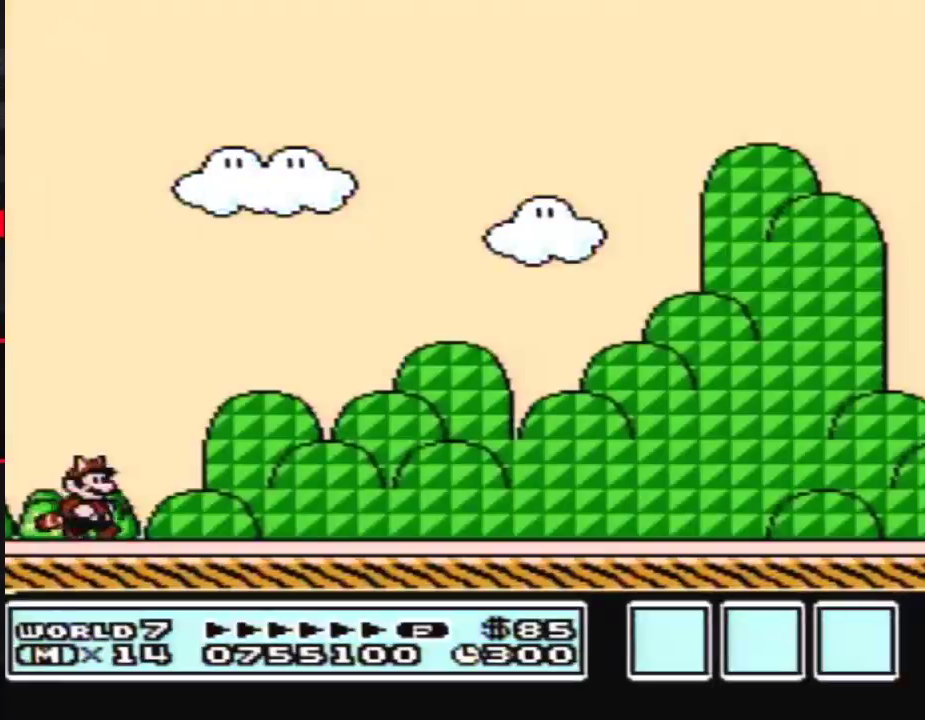
{"buttons": ["B", "DPAD_RIGHT"], "events": []}
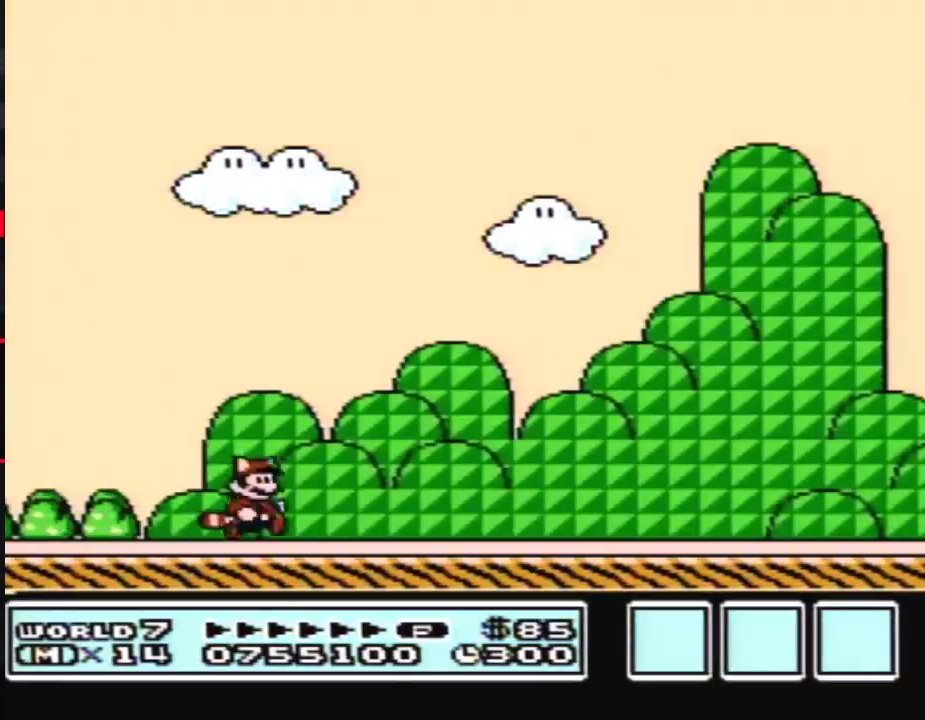
{"buttons": ["B", "DPAD_RIGHT"], "events": []}
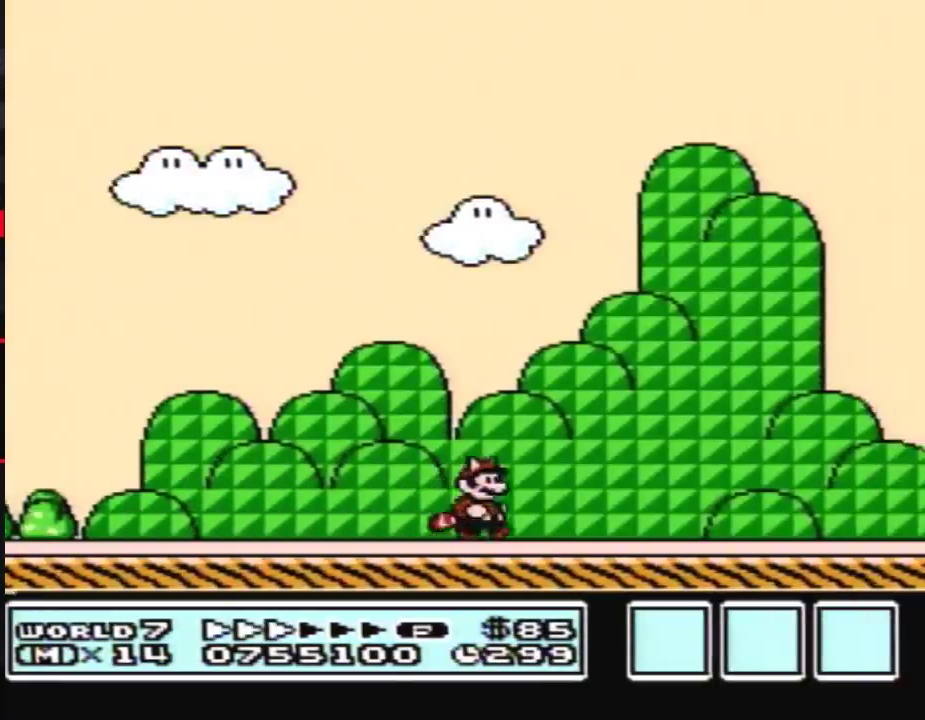
{"buttons": ["A", "B", "DPAD_RIGHT"], "events": [[500, "A", "down"]]}
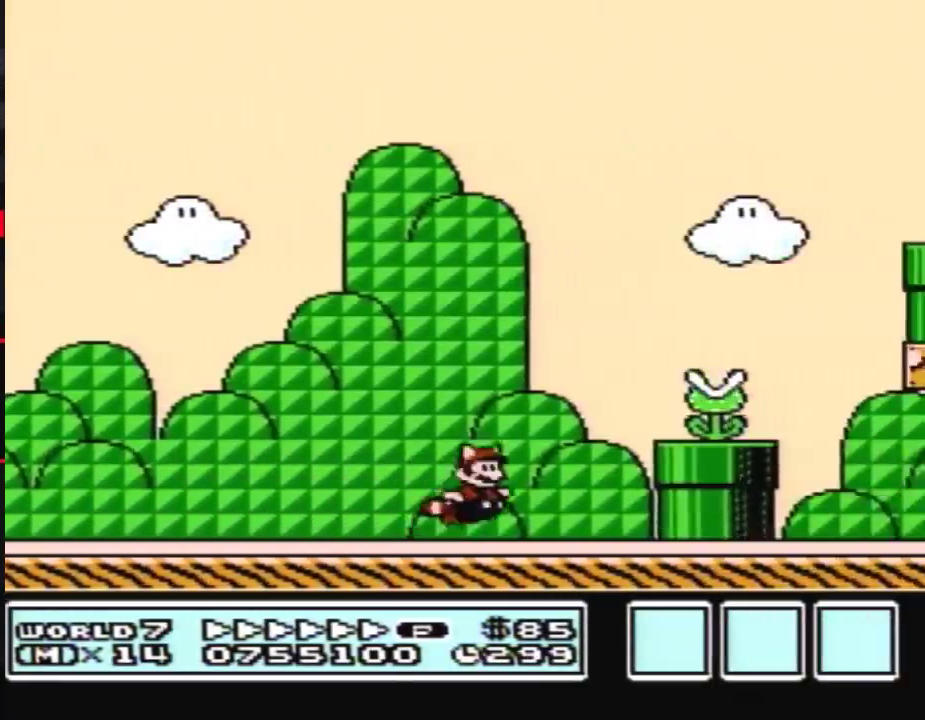
{"buttons": ["B", "DPAD_RIGHT"], "events": [[217, "A", "up"]]}
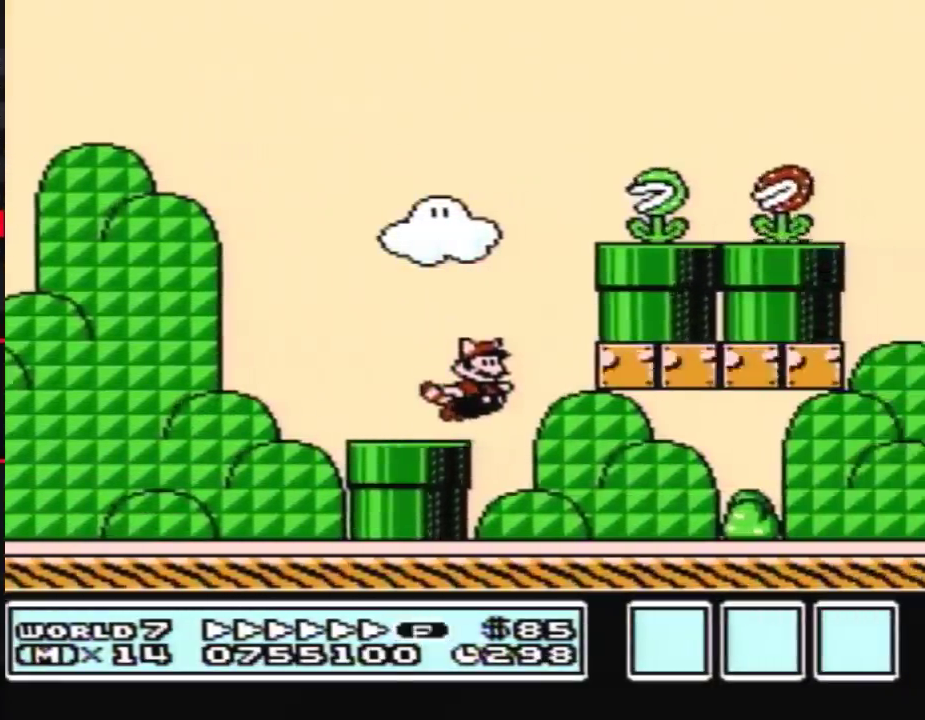
{"buttons": ["A", "B", "DPAD_RIGHT"], "events": [[500, "A", "down"]]}
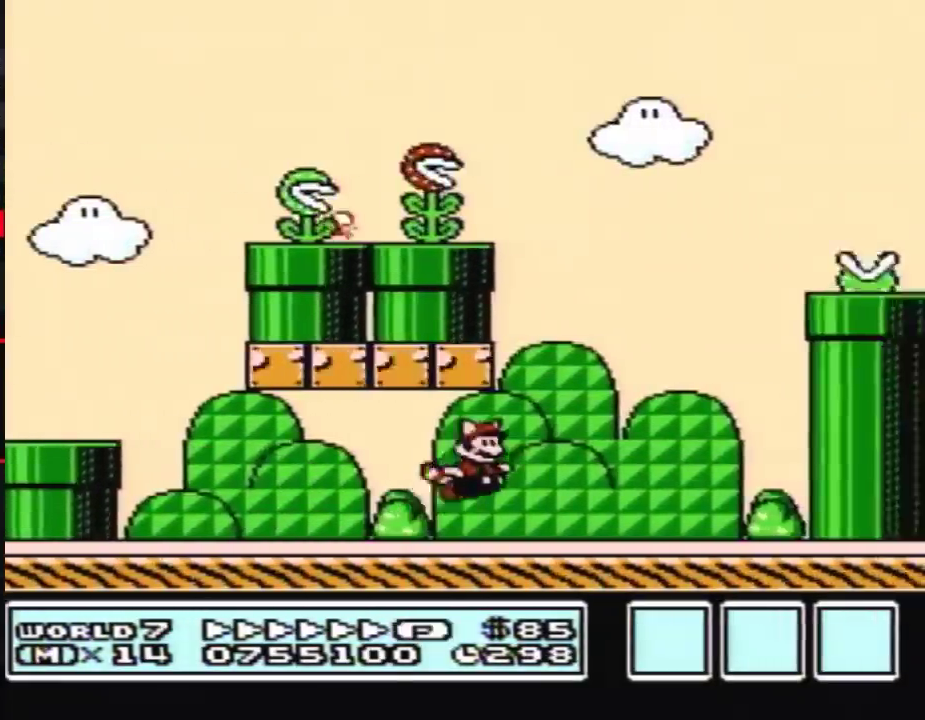
{"buttons": ["B", "DPAD_RIGHT"], "events": [[367, "A", "up"]]}
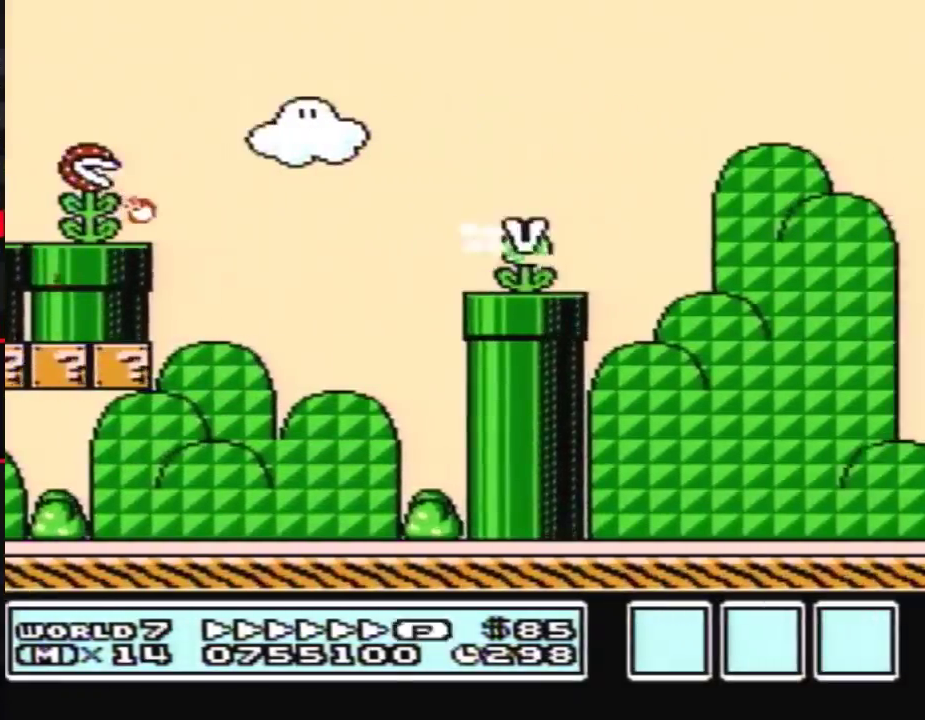
{"buttons": ["B", "DPAD_DOWN", "DPAD_RIGHT"], "events": [[467, "DPAD_DOWN", "down"]]}
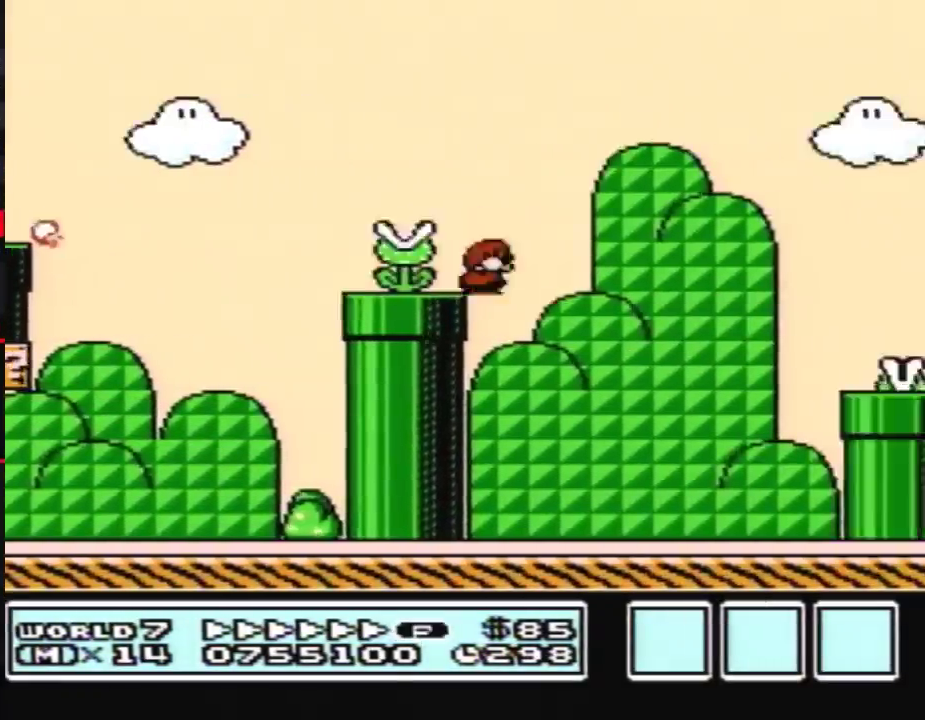
{"buttons": ["B", "DPAD_RIGHT"], "events": [[33, "A", "down"], [33, "DPAD_RIGHT", "up"], [100, "DPAD_RIGHT", "down"], [117, "DPAD_DOWN", "up"], [150, "DPAD_UP", "down"], [250, "DPAD_UP", "up"], [283, "A", "up"]]}
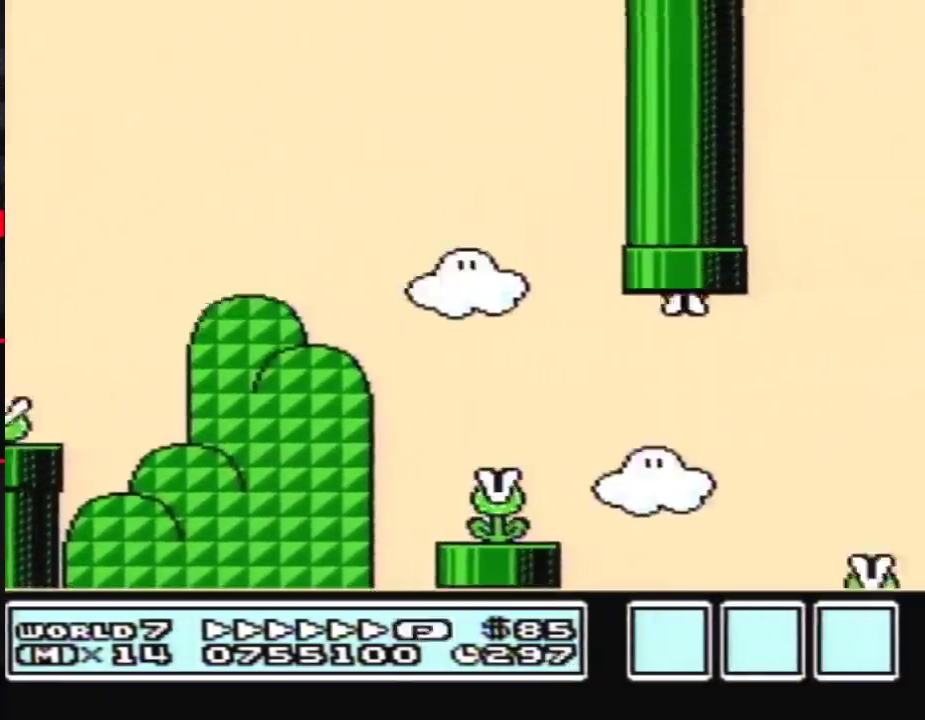
{"buttons": ["B", "DPAD_RIGHT"], "events": [[100, "DPAD_RIGHT", "up"], [117, "DPAD_LEFT", "down"], [183, "DPAD_LEFT", "up"], [183, "DPAD_RIGHT", "down"]]}
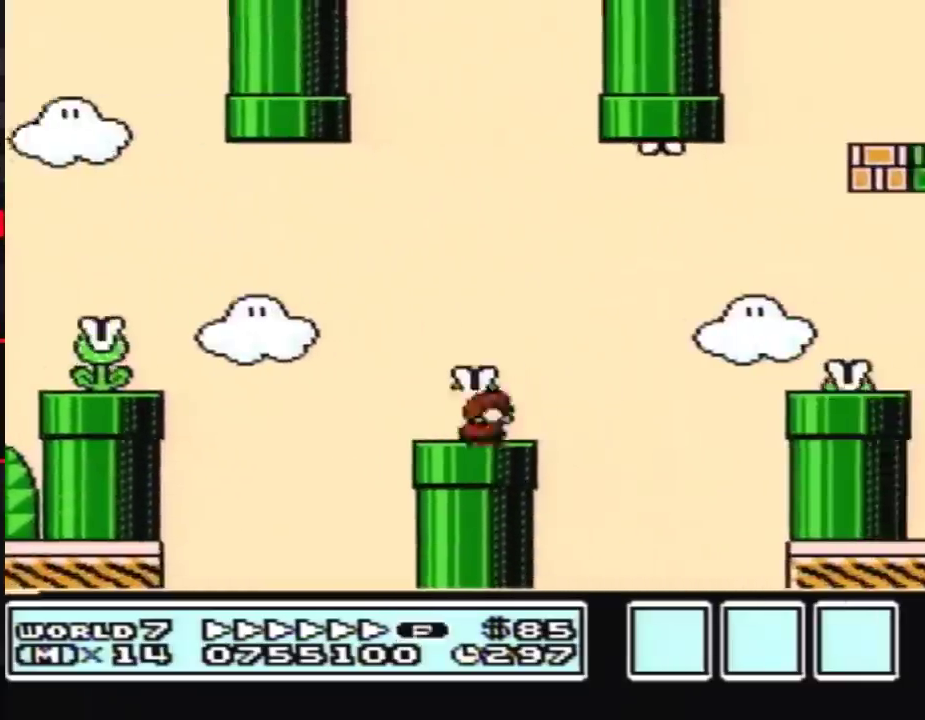
{"buttons": ["B"], "events": [[100, "A", "down"], [150, "A", "up"], [217, "DPAD_RIGHT", "up"], [250, "DPAD_LEFT", "down"], [333, "DPAD_LEFT", "up"]]}
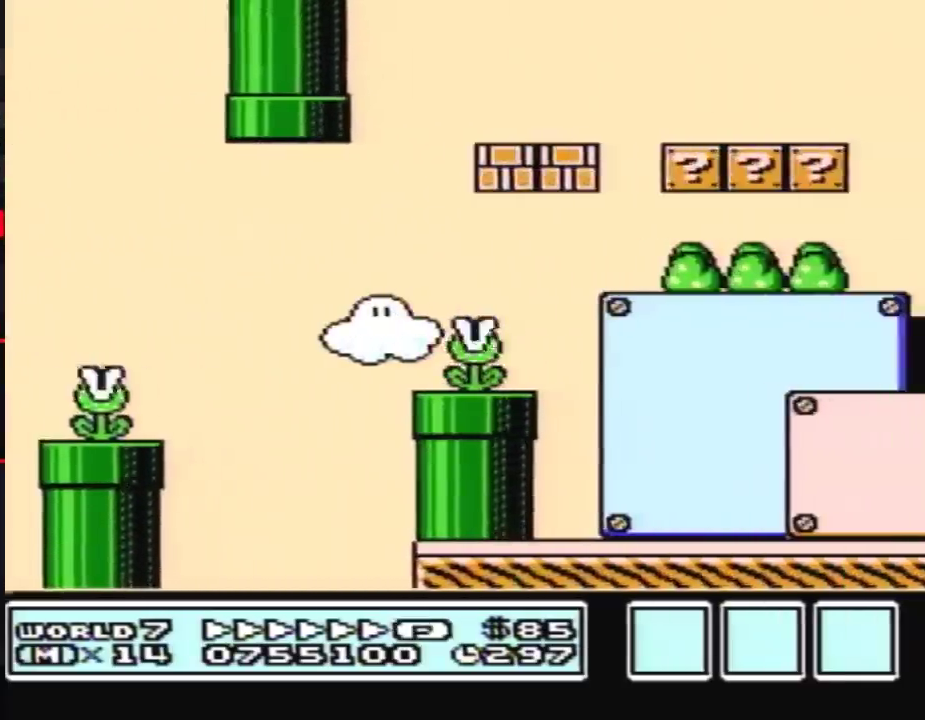
{"buttons": ["B", "DPAD_LEFT"], "events": [[67, "A", "down"], [150, "A", "up"], [217, "DPAD_LEFT", "down"]]}
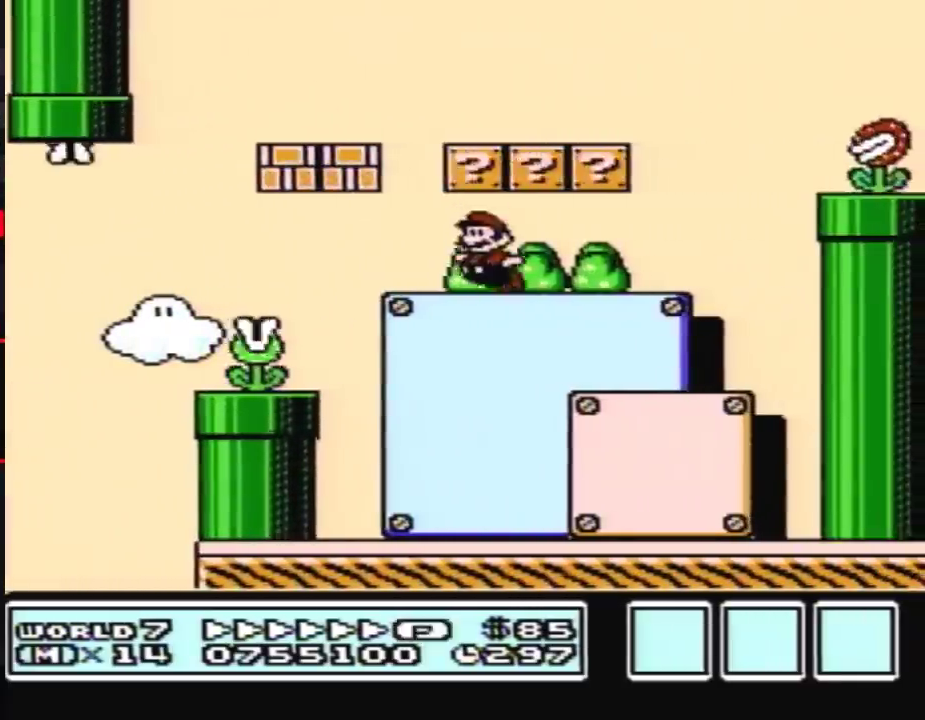
{"buttons": ["A", "B", "DPAD_RIGHT"], "events": [[33, "A", "down"], [33, "DPAD_UP", "down"], [117, "A", "up"], [117, "DPAD_UP", "up"], [400, "DPAD_LEFT", "up"], [433, "A", "down"], [433, "DPAD_RIGHT", "down"]]}
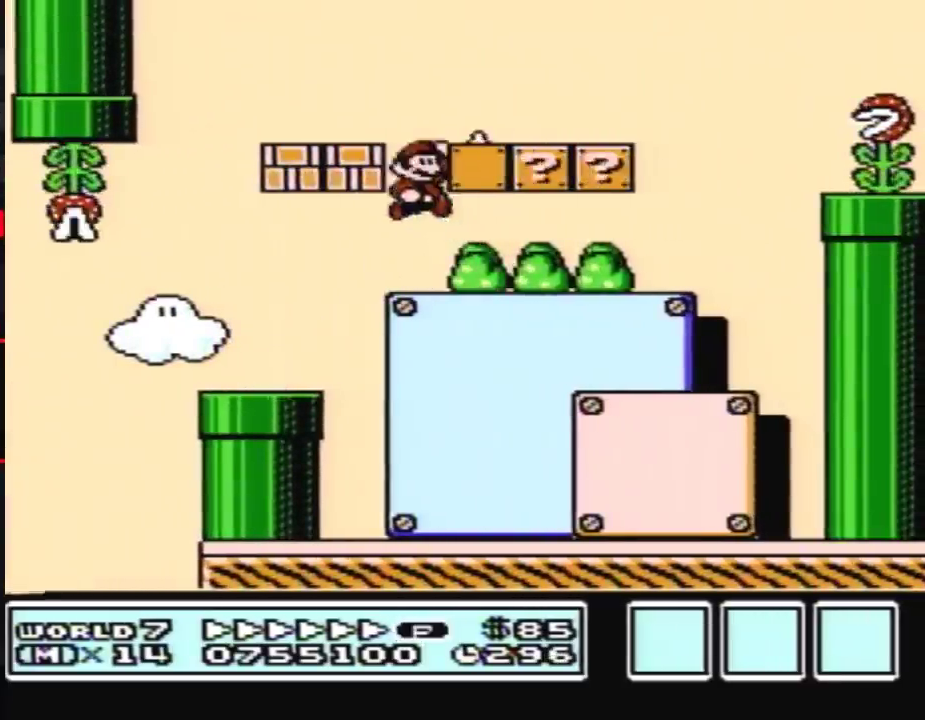
{"buttons": ["B", "DPAD_RIGHT"], "events": [[183, "A", "up"]]}
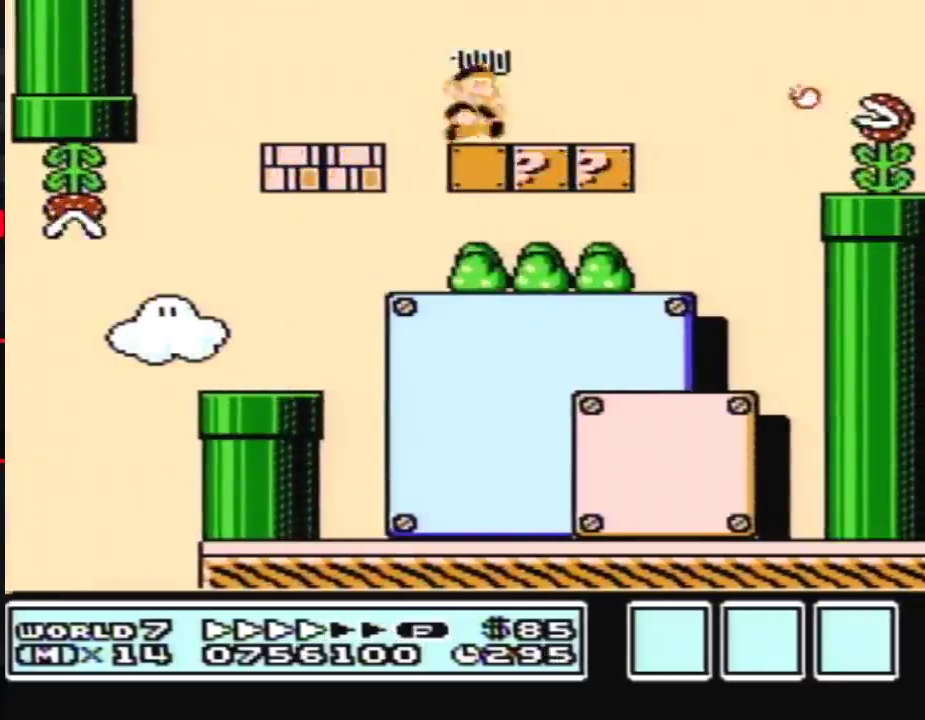
{"buttons": ["B", "DPAD_RIGHT"], "events": [[250, "A", "down"], [333, "A", "up"]]}
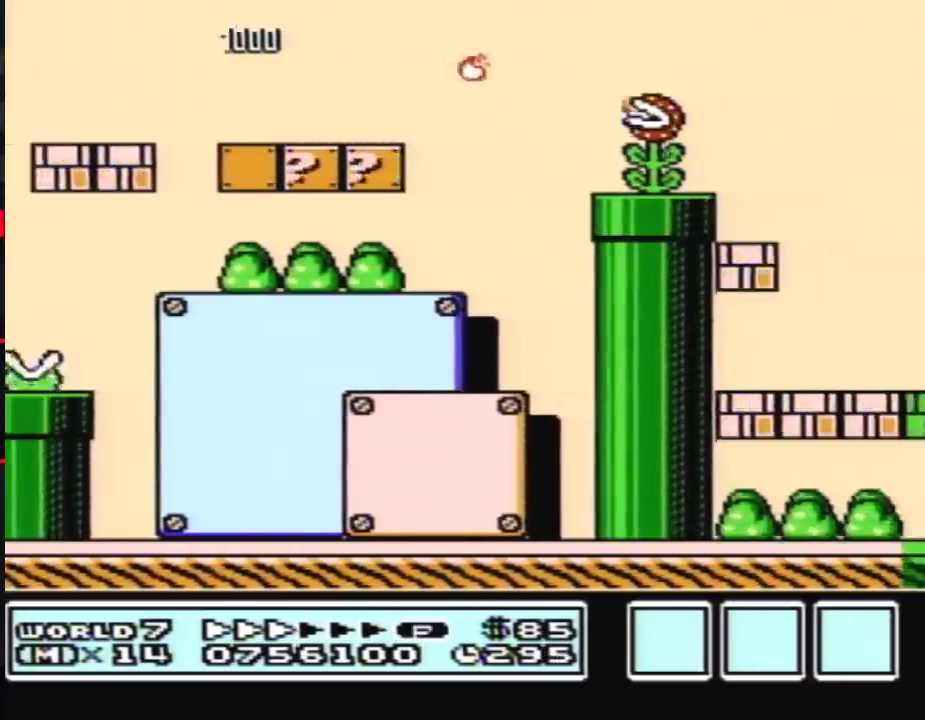
{"buttons": ["A", "B", "DPAD_RIGHT"], "events": [[433, "A", "down"]]}
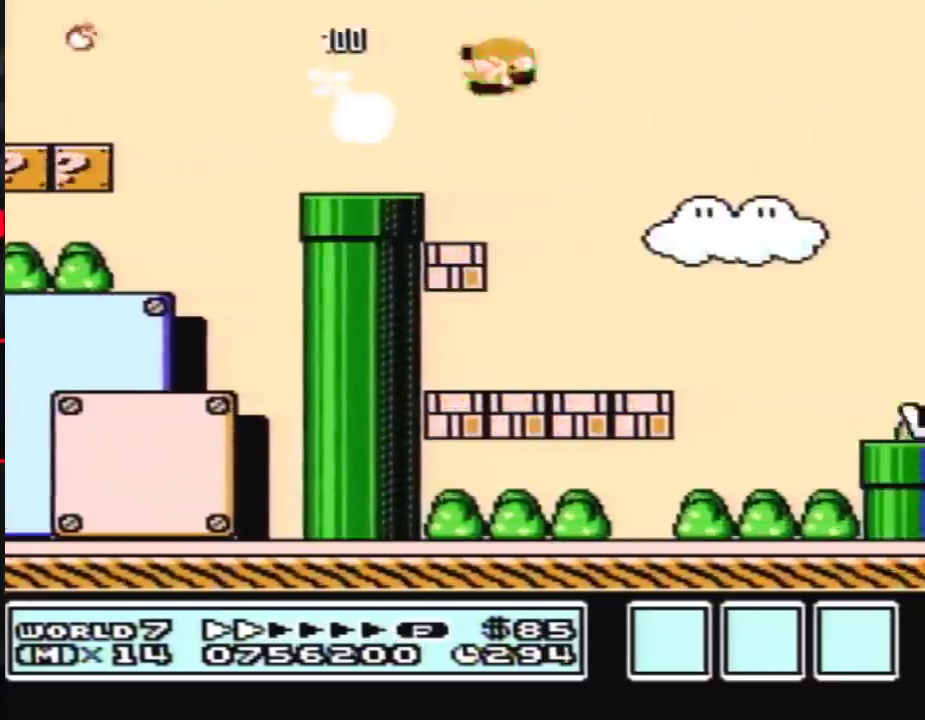
{"buttons": ["B", "DPAD_RIGHT"], "events": [[250, "A", "up"]]}
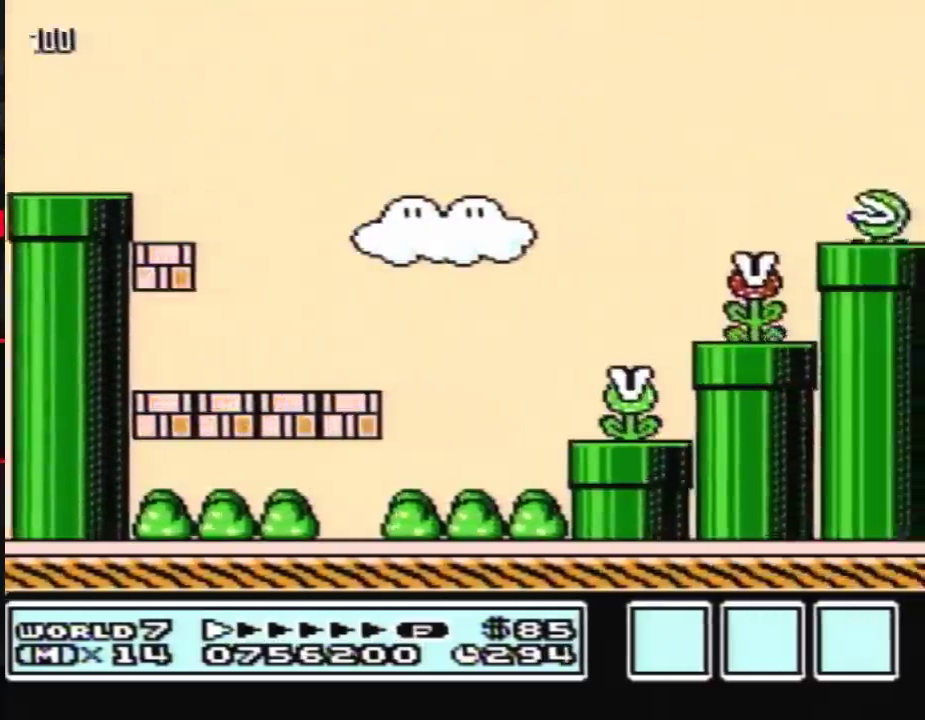
{"buttons": ["B", "DPAD_RIGHT"], "events": [[283, "DPAD_LEFT", "down"], [283, "DPAD_RIGHT", "up"], [467, "DPAD_LEFT", "up"], [467, "DPAD_RIGHT", "down"]]}
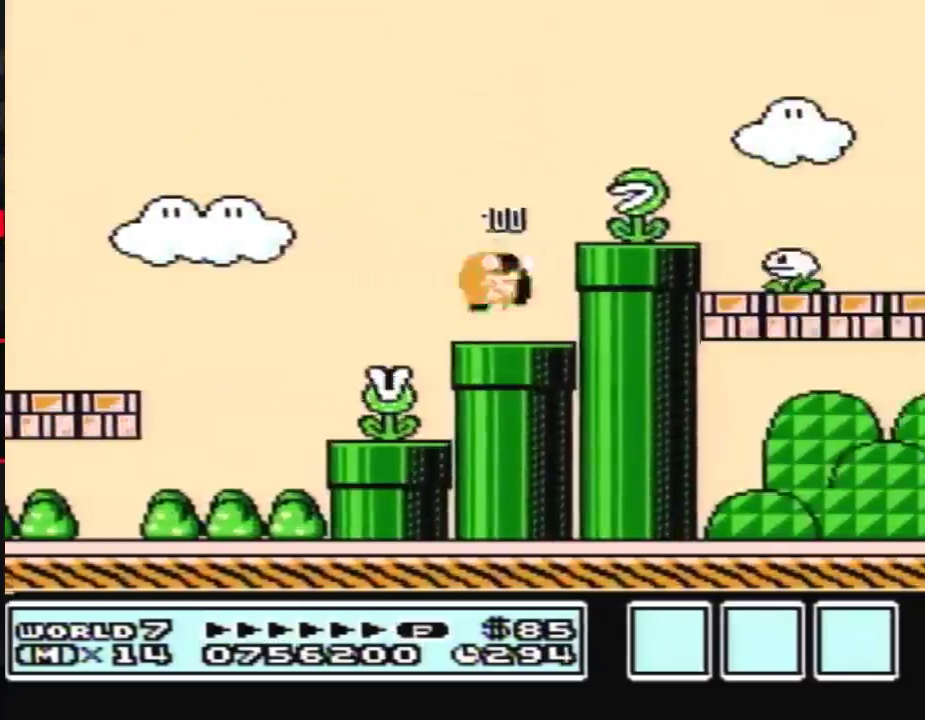
{"buttons": ["B", "DPAD_RIGHT"], "events": [[33, "A", "down"], [217, "A", "up"]]}
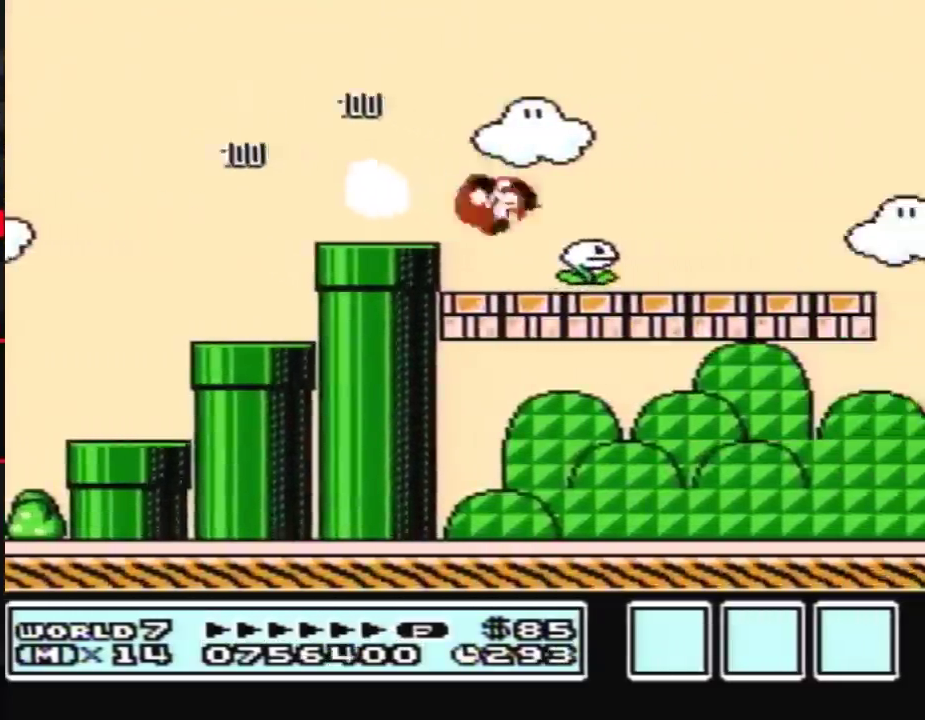
{"buttons": ["B", "DPAD_RIGHT"], "events": []}
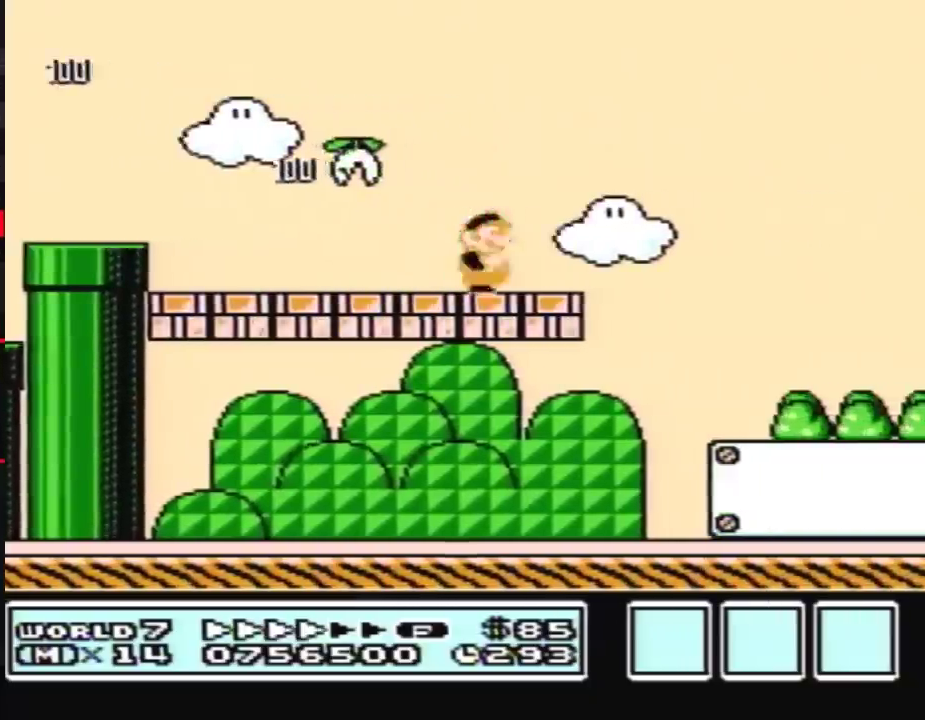
{"buttons": ["B", "DPAD_RIGHT"], "events": []}
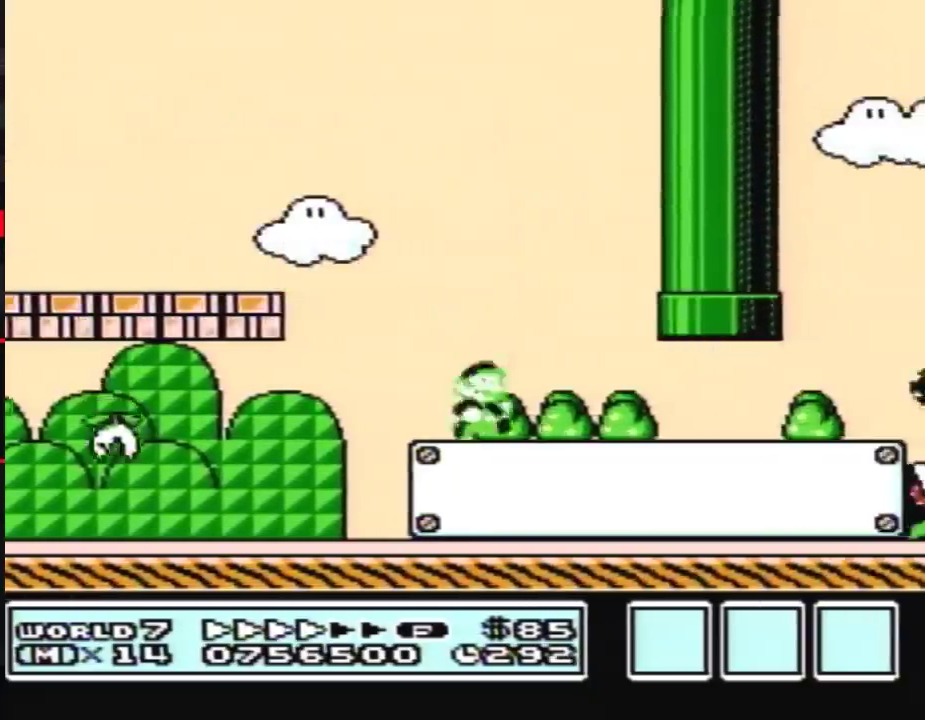
{"buttons": ["B", "DPAD_RIGHT"], "events": []}
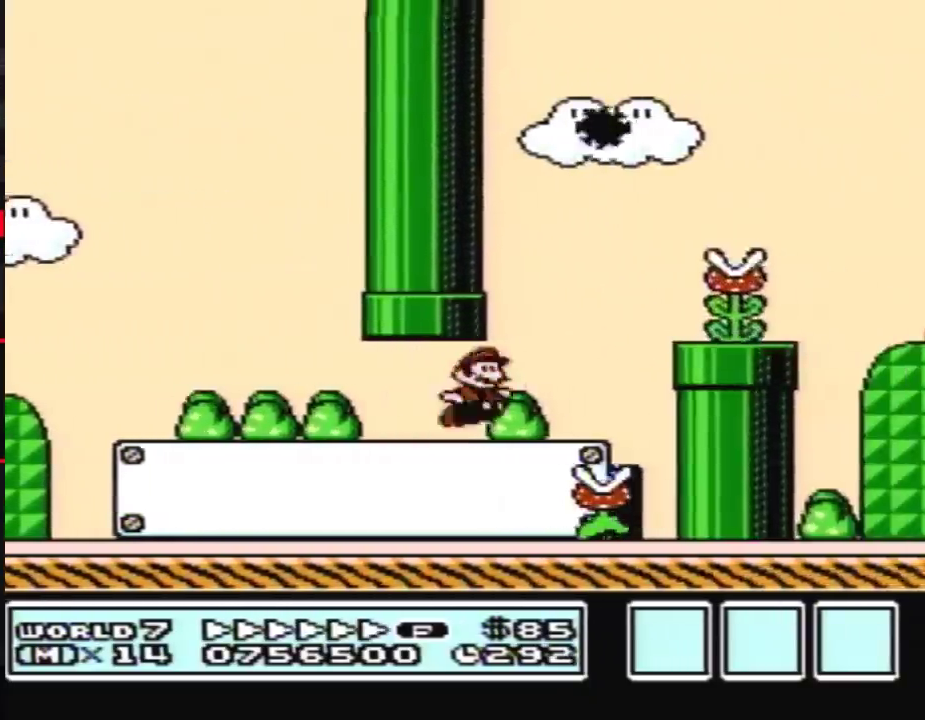
{"buttons": ["A", "B", "DPAD_RIGHT"], "events": [[33, "A", "down"], [100, "A", "up"], [400, "A", "down"]]}
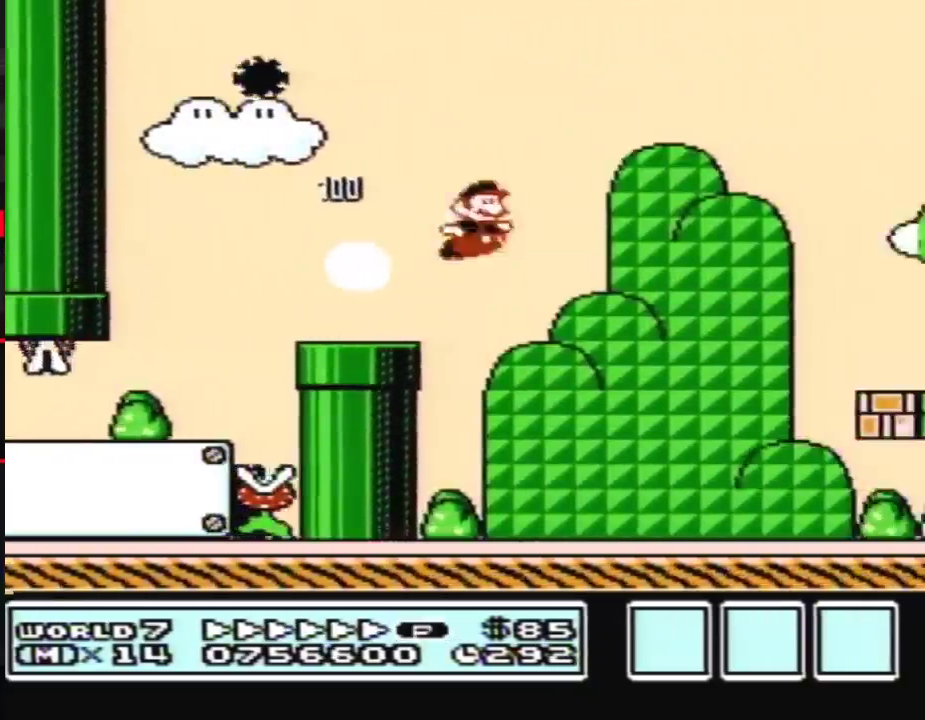
{"buttons": ["B", "DPAD_LEFT"], "events": [[150, "A", "up"], [500, "DPAD_LEFT", "down"], [500, "DPAD_RIGHT", "up"]]}
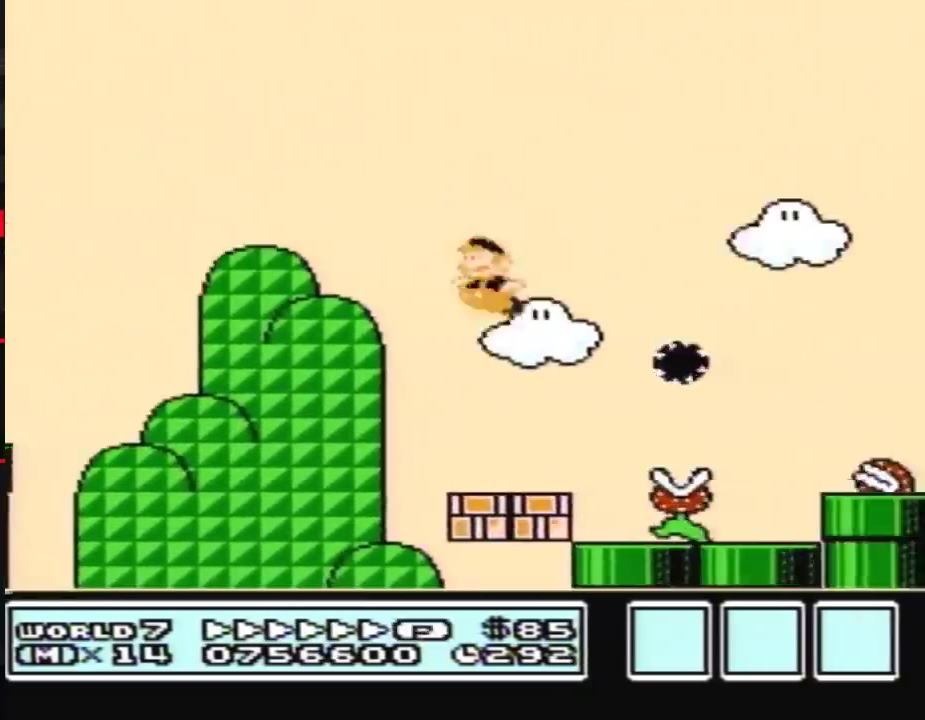
{"buttons": ["B", "DPAD_DOWN"], "events": [[217, "DPAD_DOWN", "down"], [283, "DPAD_LEFT", "up"]]}
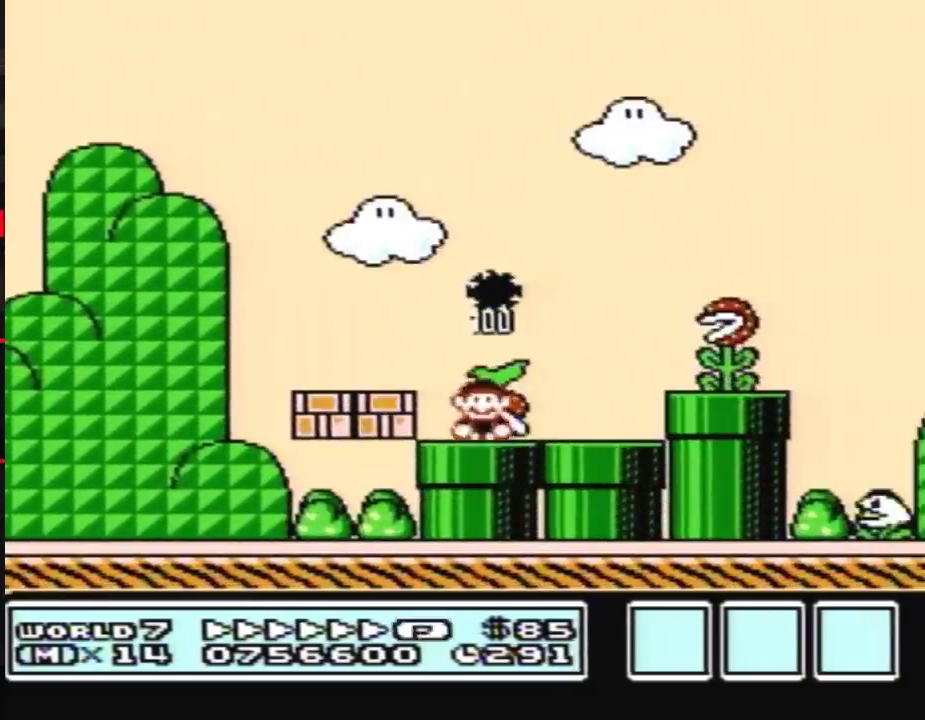
{"buttons": ["B"], "events": [[183, "DPAD_DOWN", "up"]]}
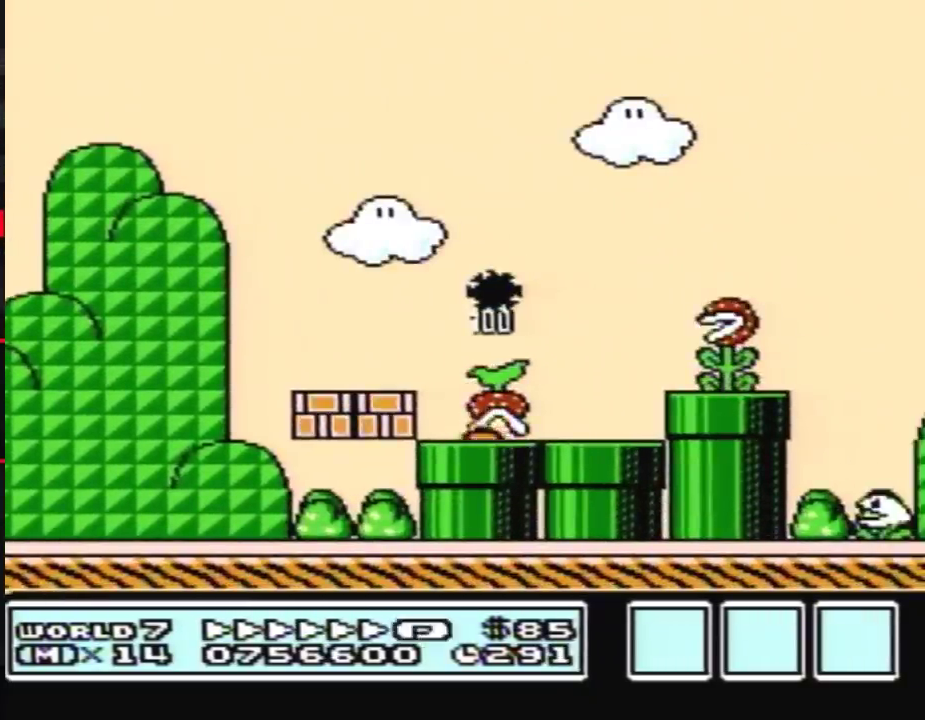
{"buttons": ["B", "DPAD_RIGHT"], "events": [[83, "DPAD_RIGHT", "down"]]}